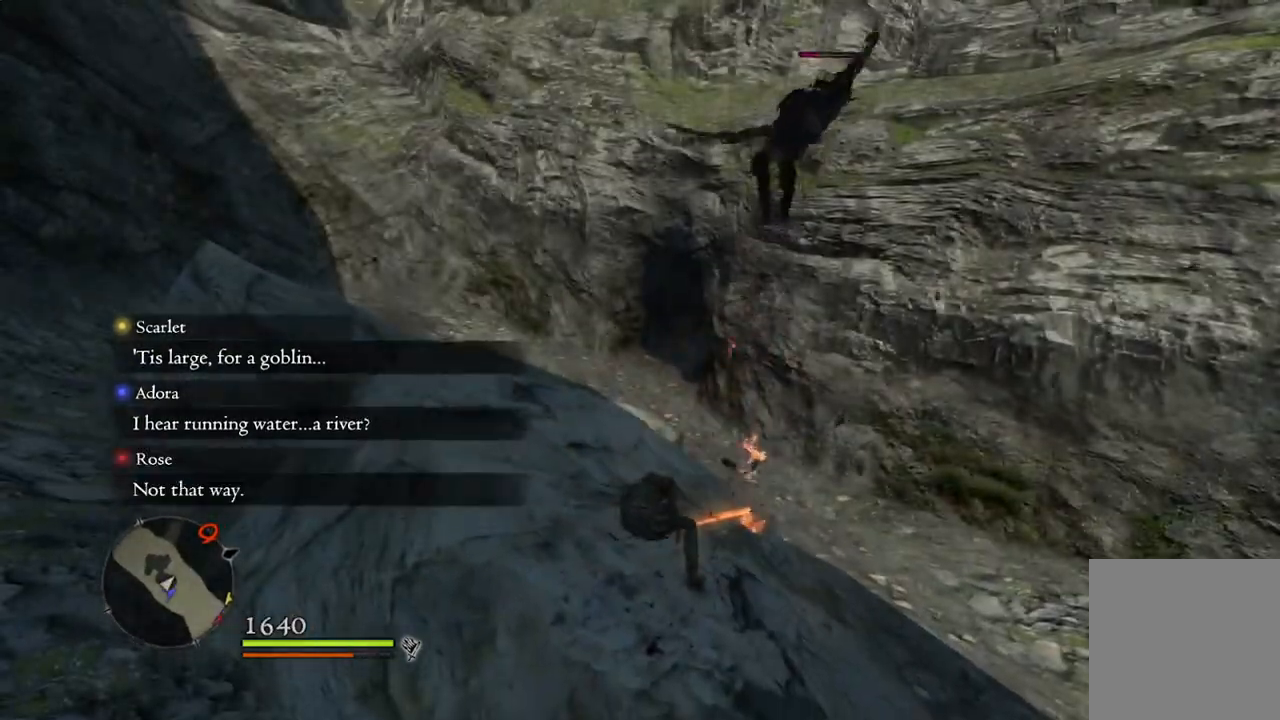
Gameplay with a controller (Xbox layout); each line is a JSON object with the inputs held at the frame after it. "events" lists button and stick changes between this image and that frame as [ms after this image, input, new state], when the widget could be followed in between.
{"buttons": [], "left_stick": "up-left", "right_stick": "center", "events": [[100, "right_stick", "down-right"], [267, "left_stick", "up"], [333, "left_stick", "up-left"], [417, "right_stick", "center"]]}
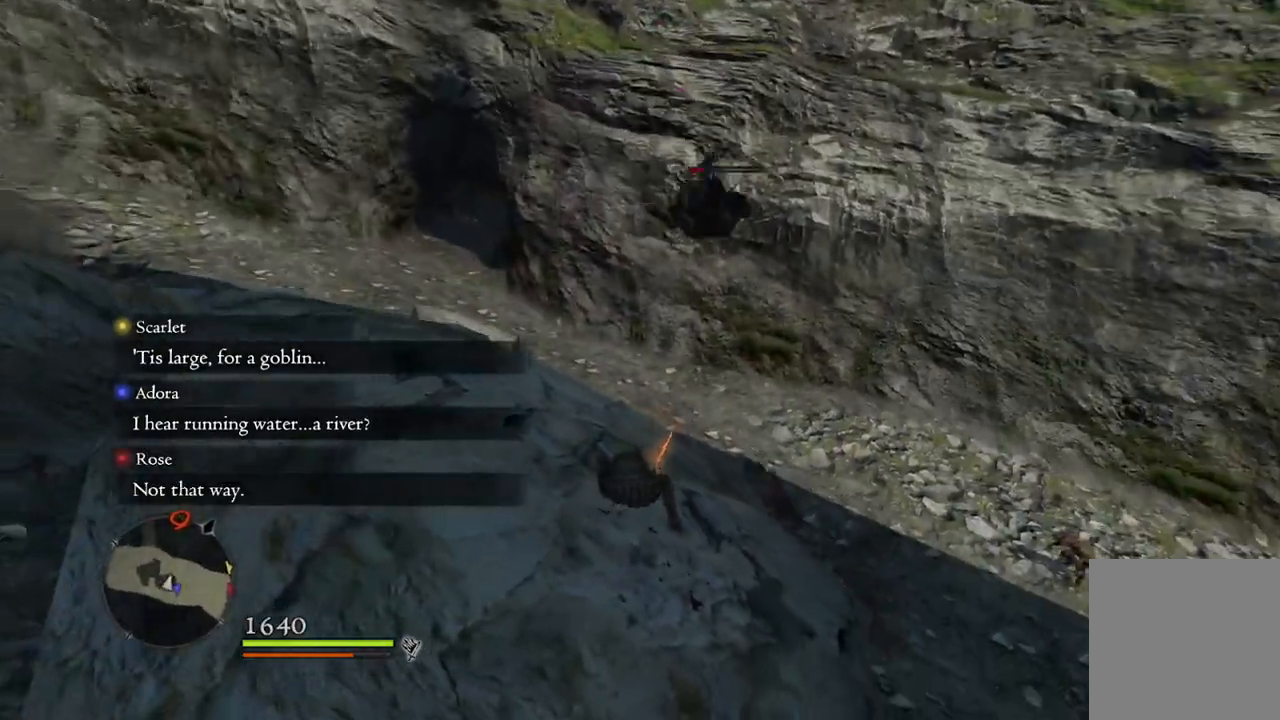
{"buttons": [], "left_stick": "up-left", "right_stick": "down-right", "events": [[100, "right_stick", "down-right"]]}
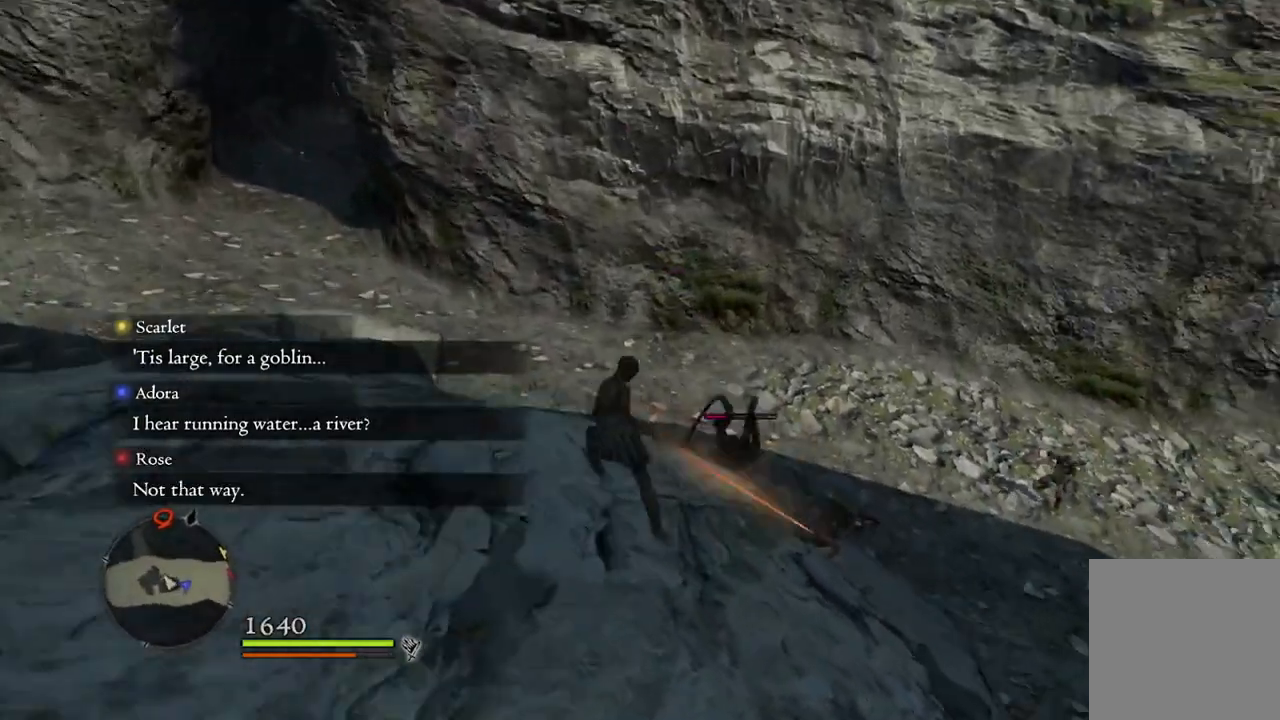
{"buttons": ["R1"], "left_stick": "right", "right_stick": "center", "events": [[33, "left_stick", "up"], [133, "right_stick", "center"], [217, "left_stick", "up-right"], [300, "R1", "down"], [467, "left_stick", "right"]]}
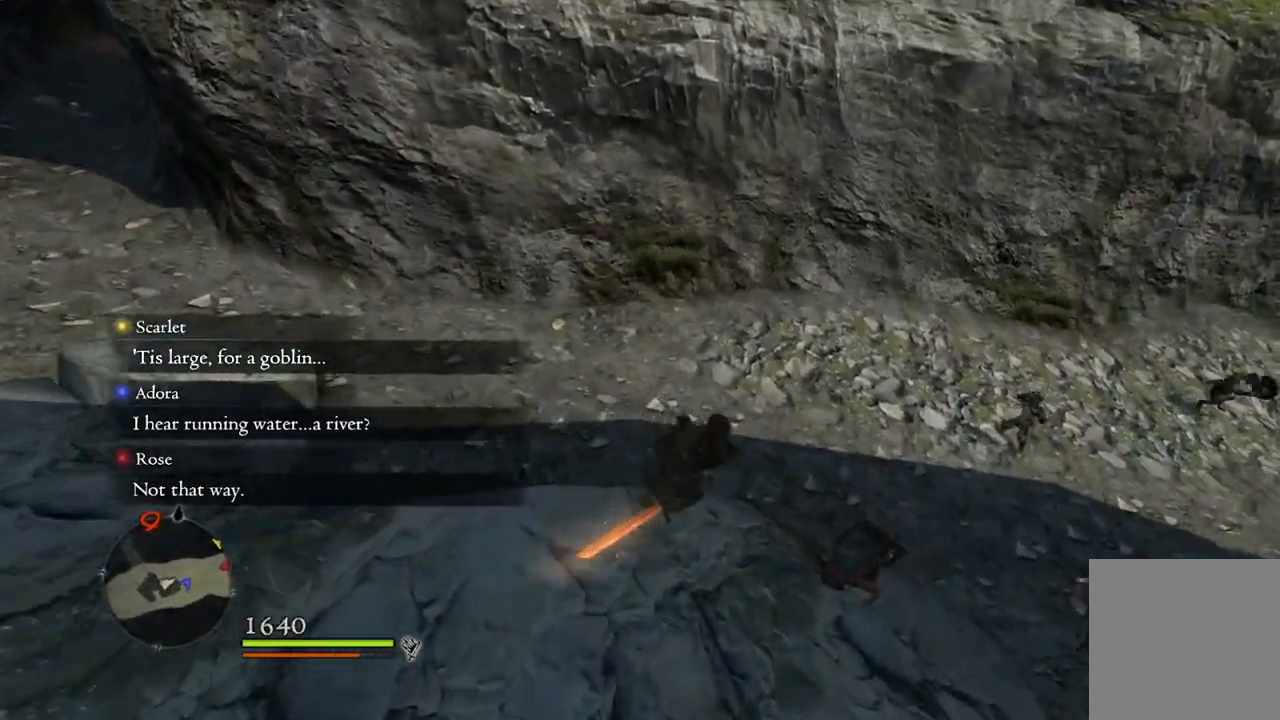
{"buttons": ["R1"], "left_stick": "center", "right_stick": "center", "events": [[33, "Y", "down"], [67, "left_stick", "center"], [133, "Y", "up"]]}
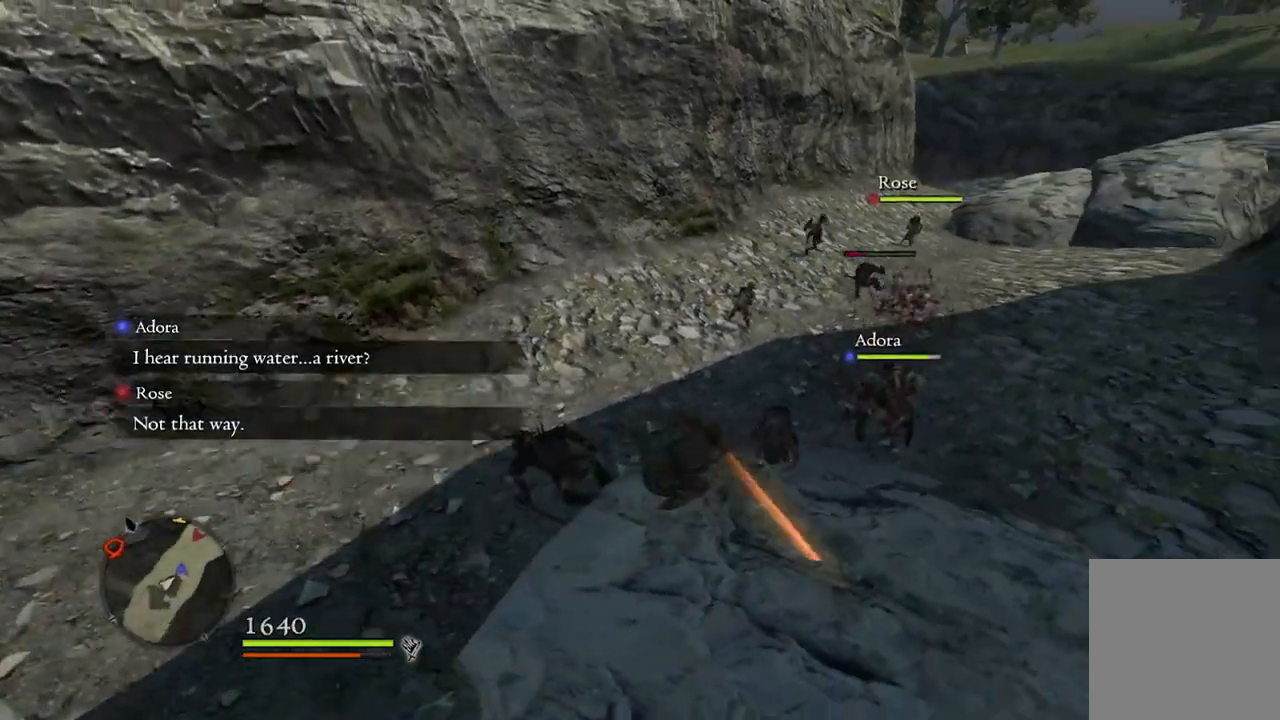
{"buttons": ["R1"], "left_stick": "center", "right_stick": "center", "events": []}
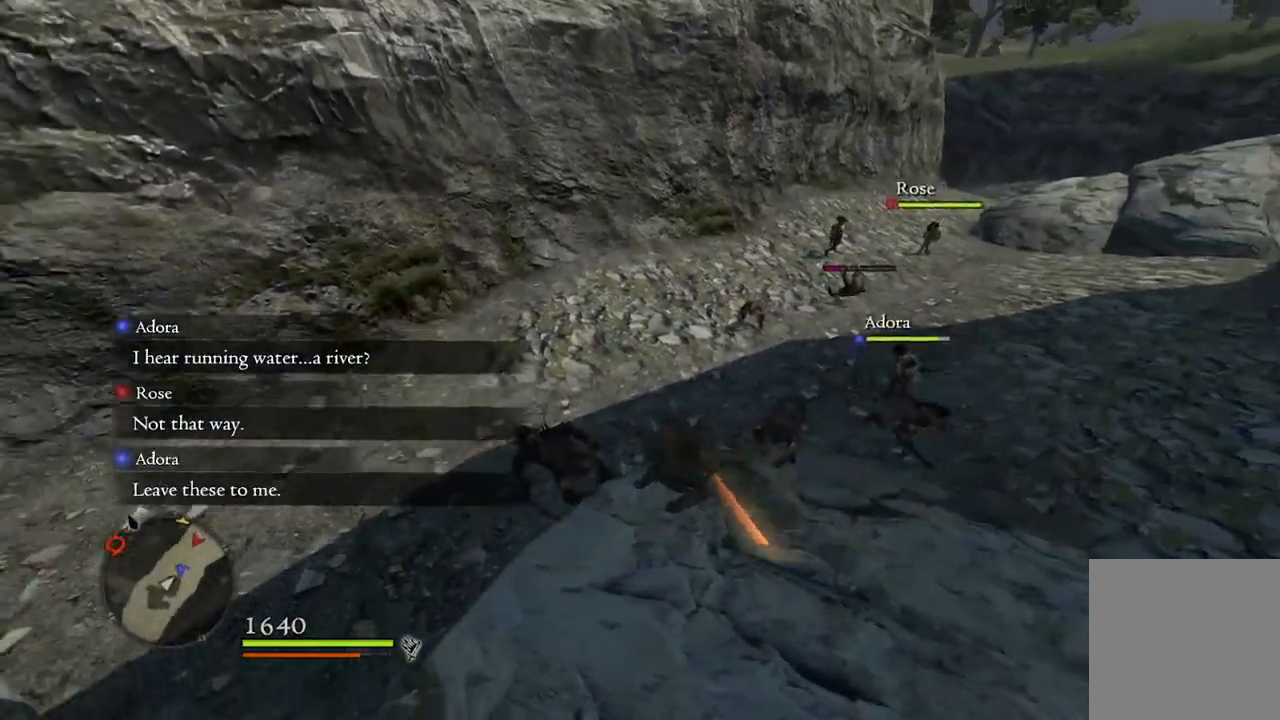
{"buttons": ["R1"], "left_stick": "center", "right_stick": "center", "events": []}
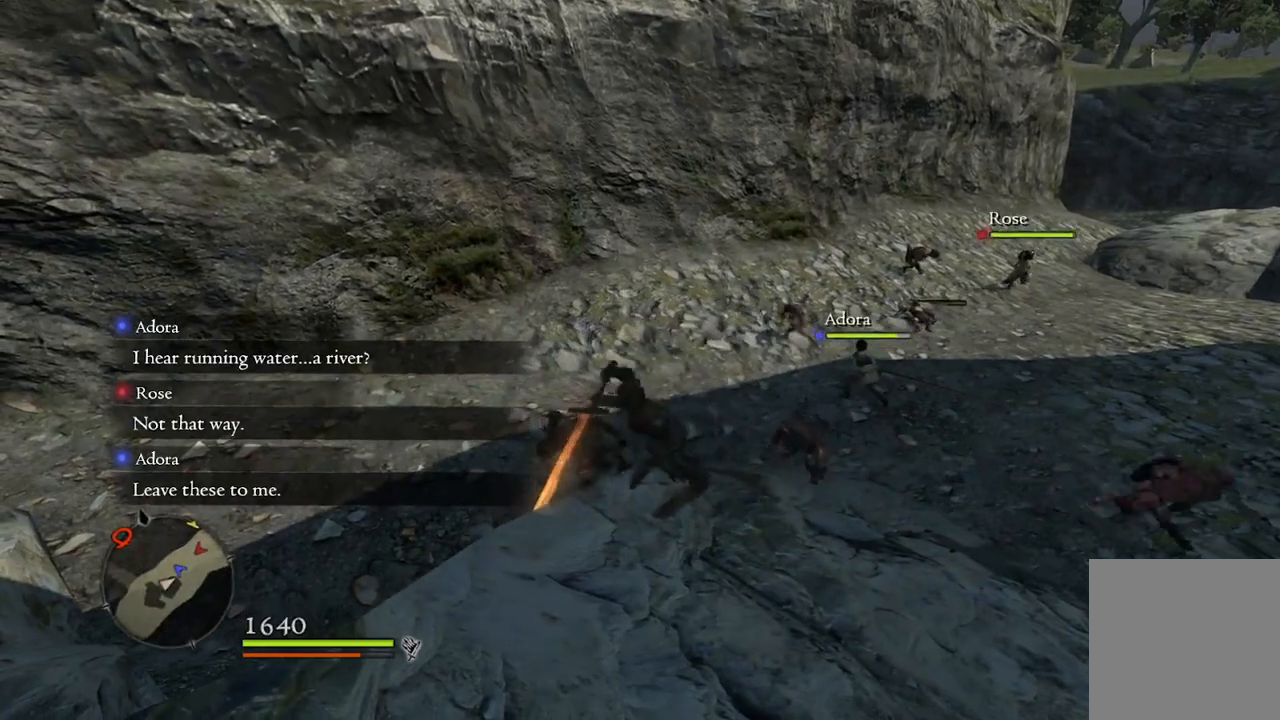
{"buttons": [], "left_stick": "center", "right_stick": "center", "events": [[317, "R1", "up"]]}
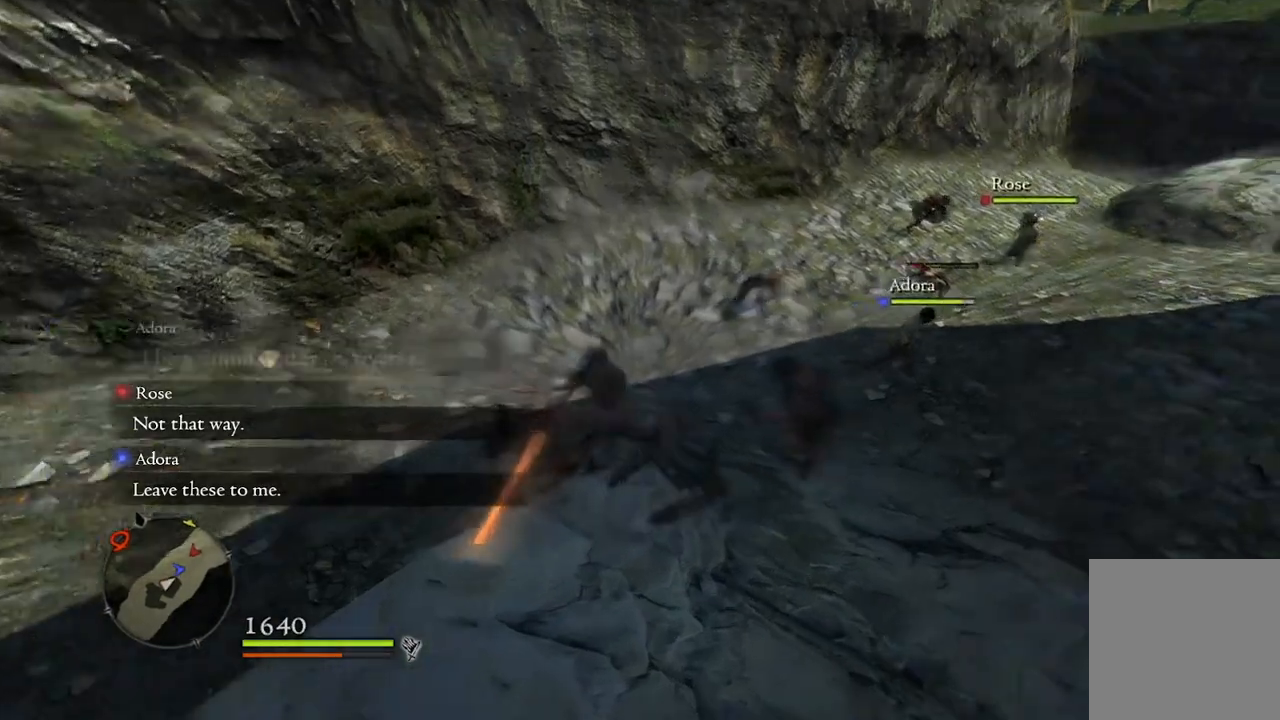
{"buttons": [], "left_stick": "center", "right_stick": "center", "events": []}
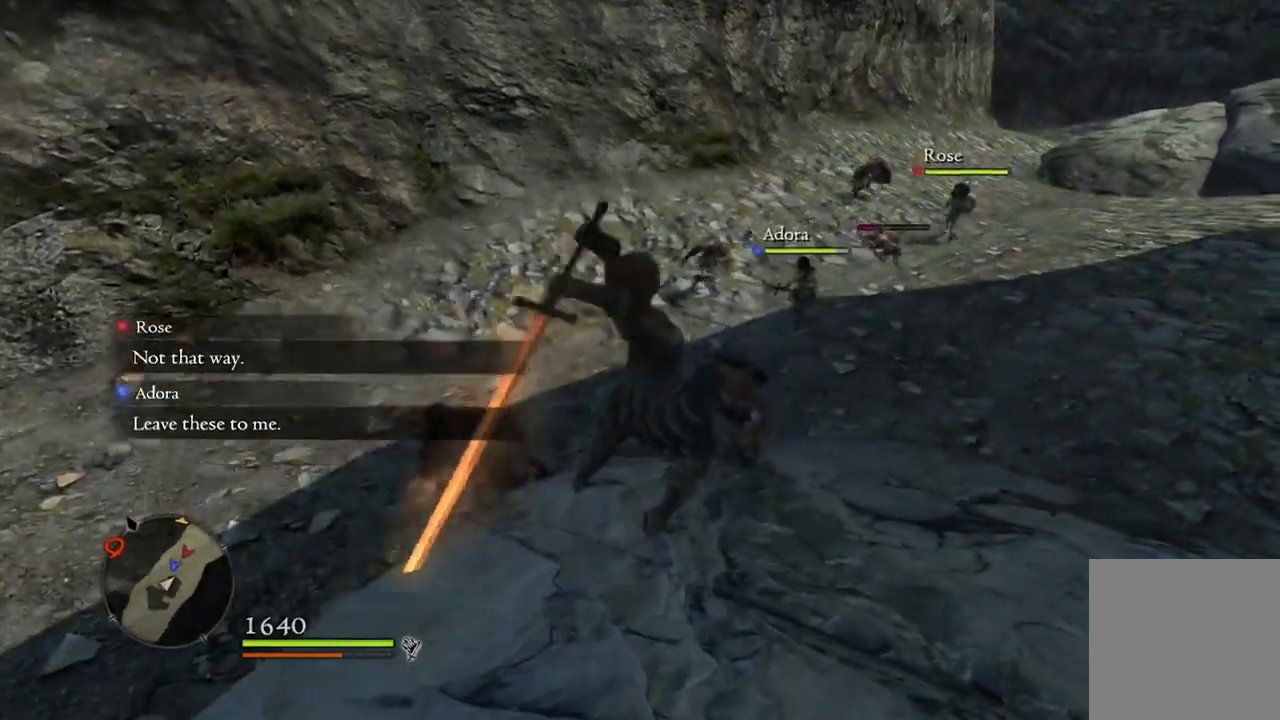
{"buttons": [], "left_stick": "center", "right_stick": "center", "events": []}
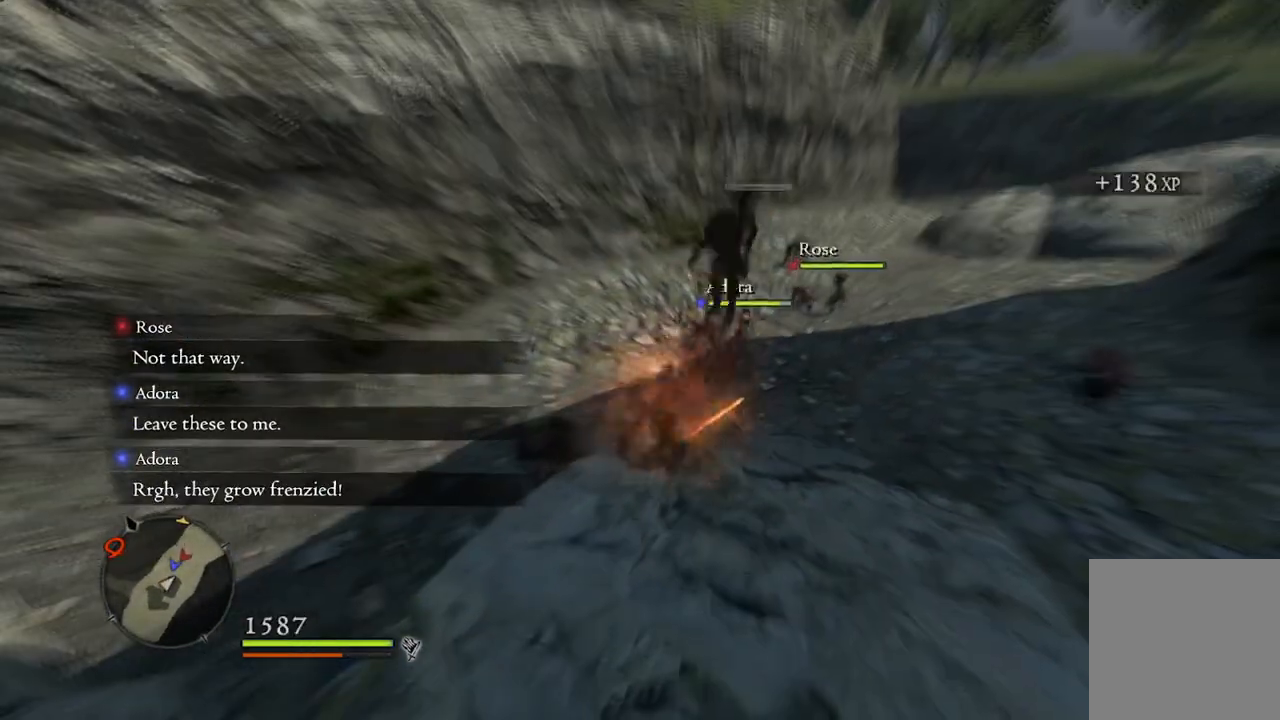
{"buttons": [], "left_stick": "up-left", "right_stick": "center", "events": [[383, "left_stick", "up-left"]]}
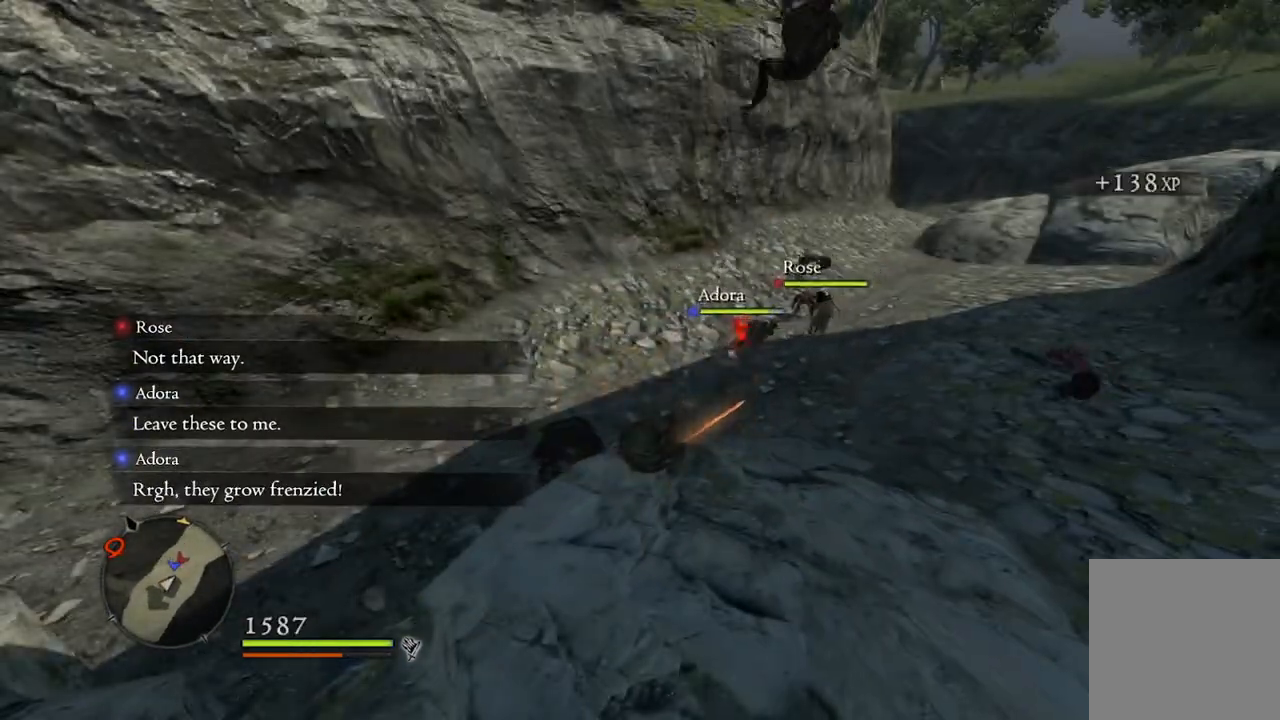
{"buttons": [], "left_stick": "up-left", "right_stick": "center", "events": [[83, "A", "down"], [183, "A", "up"]]}
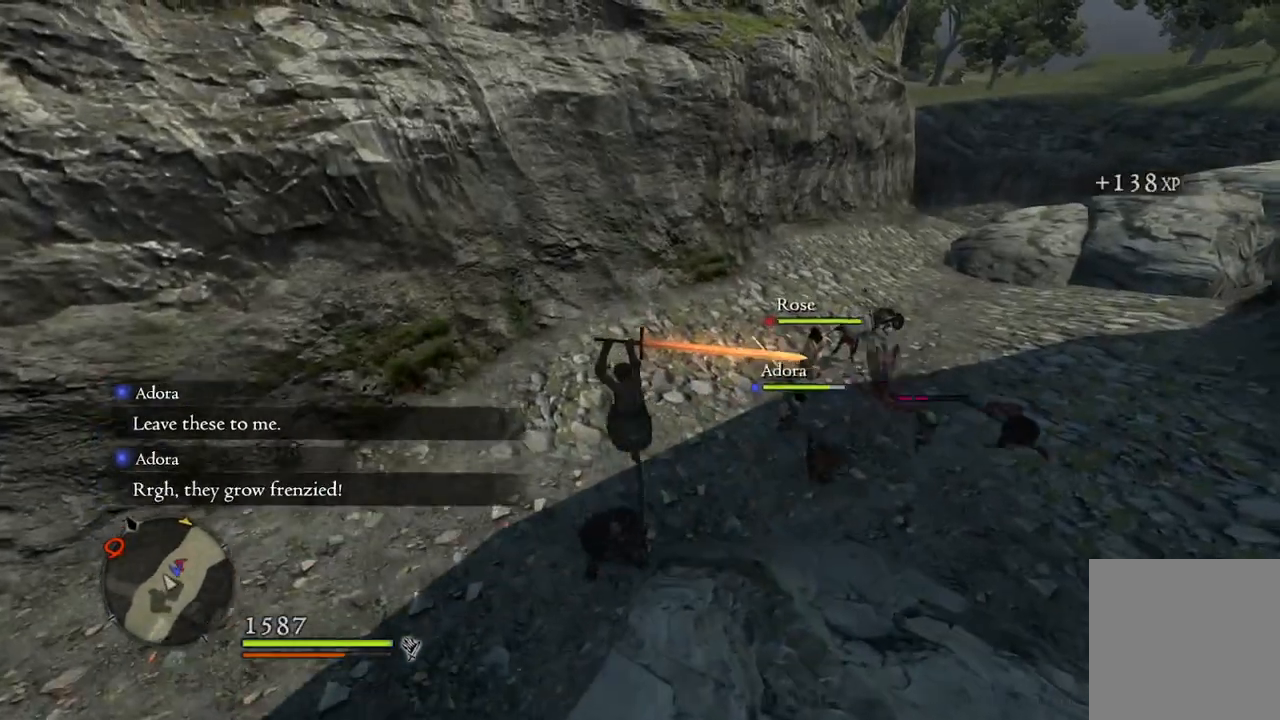
{"buttons": [], "left_stick": "down", "right_stick": "center", "events": [[133, "left_stick", "down"], [150, "Y", "down"], [200, "Y", "up"]]}
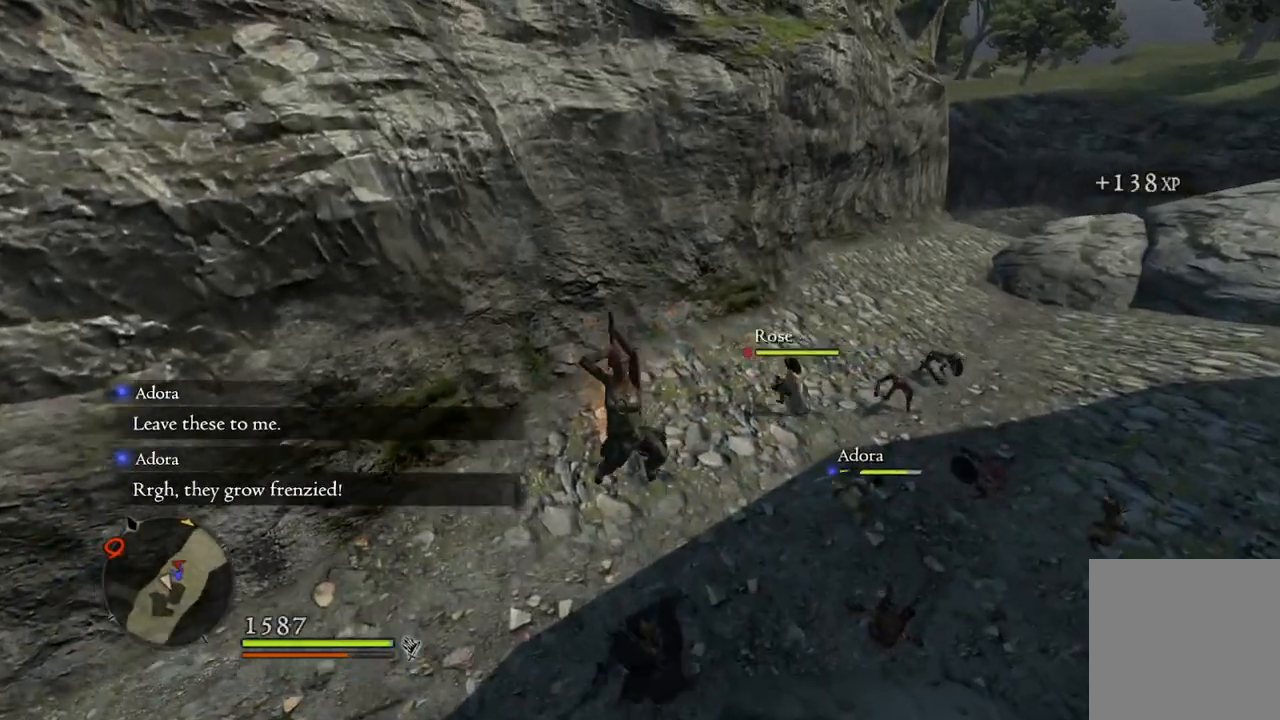
{"buttons": [], "left_stick": "center", "right_stick": "right", "events": [[233, "left_stick", "down-right"], [350, "left_stick", "center"], [500, "right_stick", "right"]]}
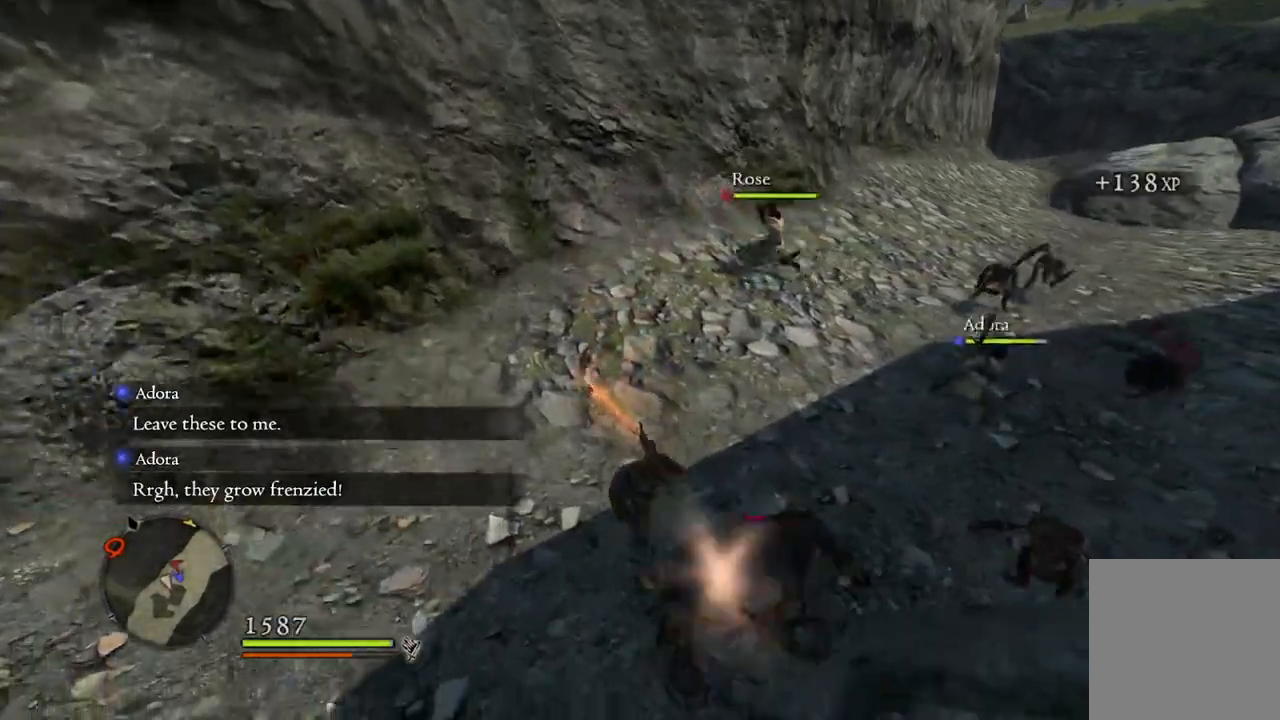
{"buttons": [], "left_stick": "center", "right_stick": "right", "events": [[217, "right_stick", "center"], [500, "right_stick", "right"]]}
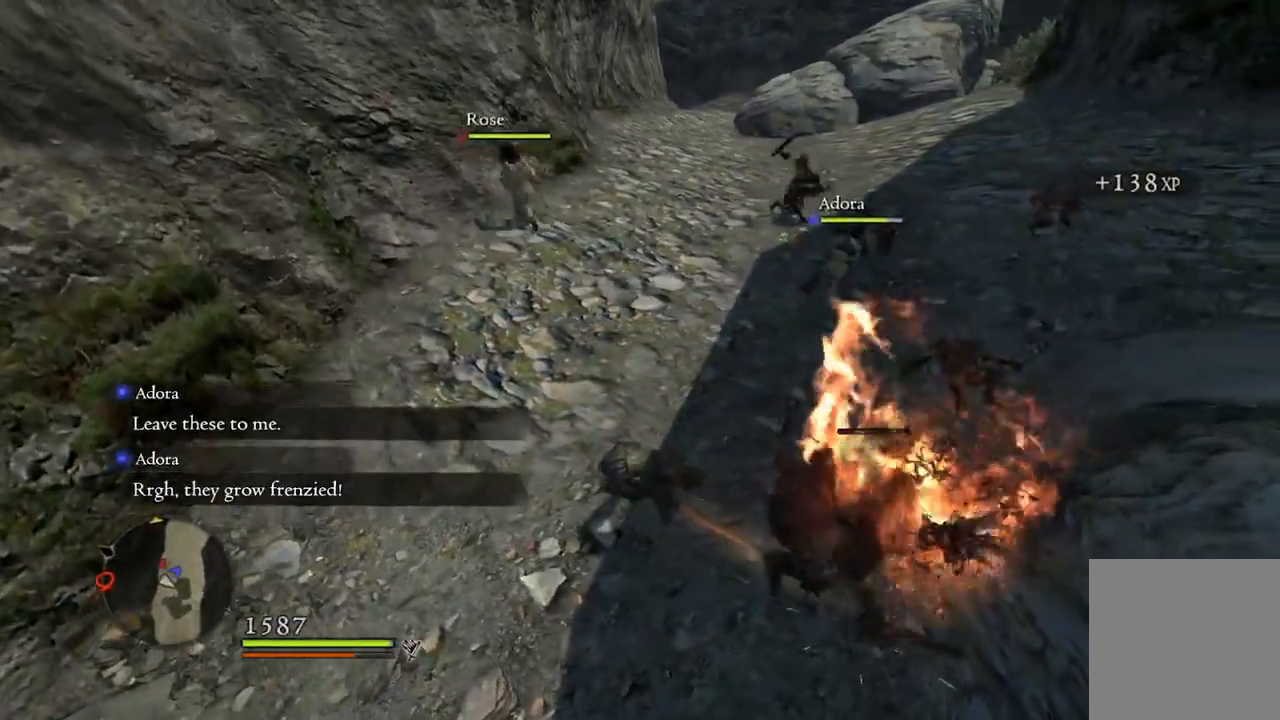
{"buttons": [], "left_stick": "center", "right_stick": "center", "events": [[217, "right_stick", "up-right"], [333, "right_stick", "center"]]}
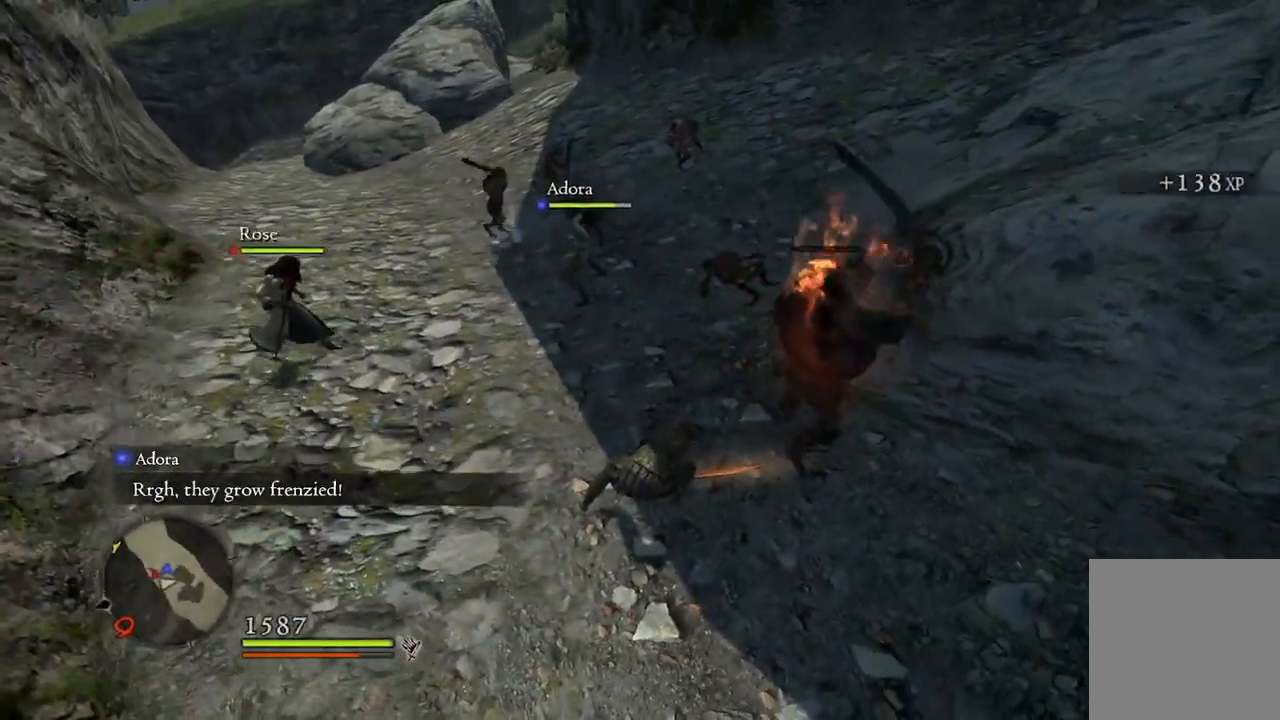
{"buttons": [], "left_stick": "center", "right_stick": "center", "events": [[150, "X", "down"], [233, "X", "up"]]}
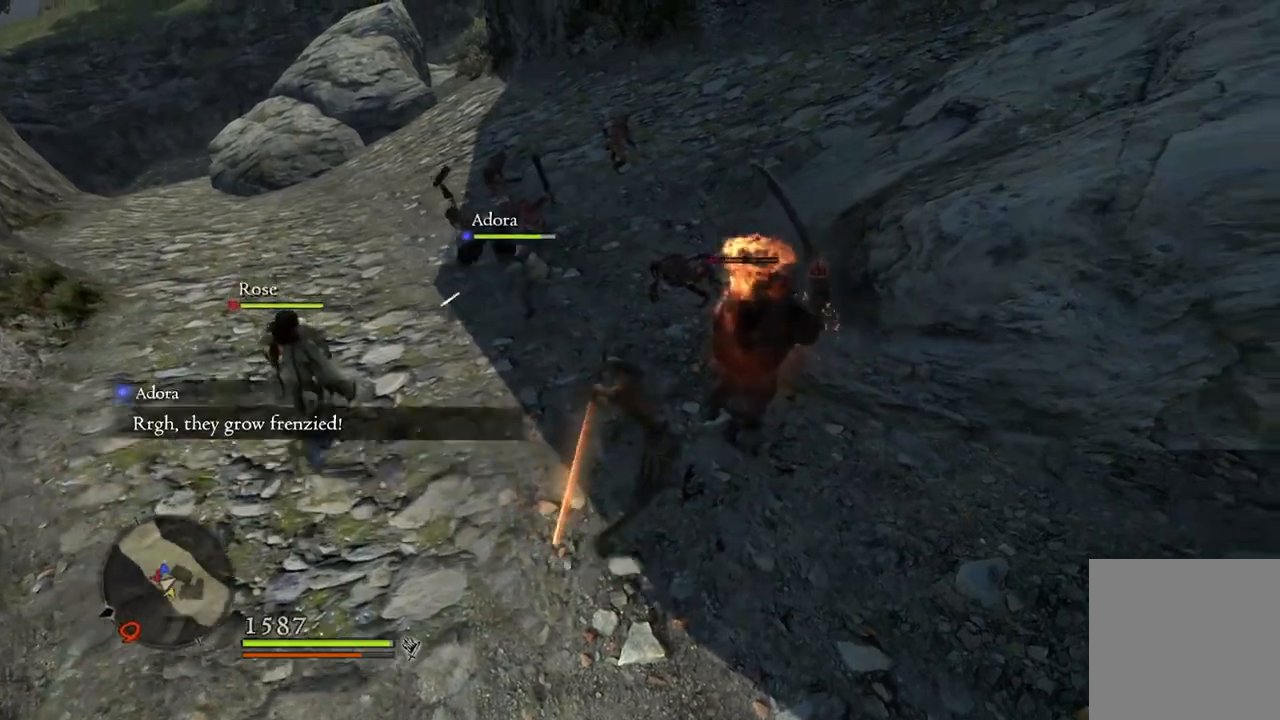
{"buttons": [], "left_stick": "center", "right_stick": "center", "events": []}
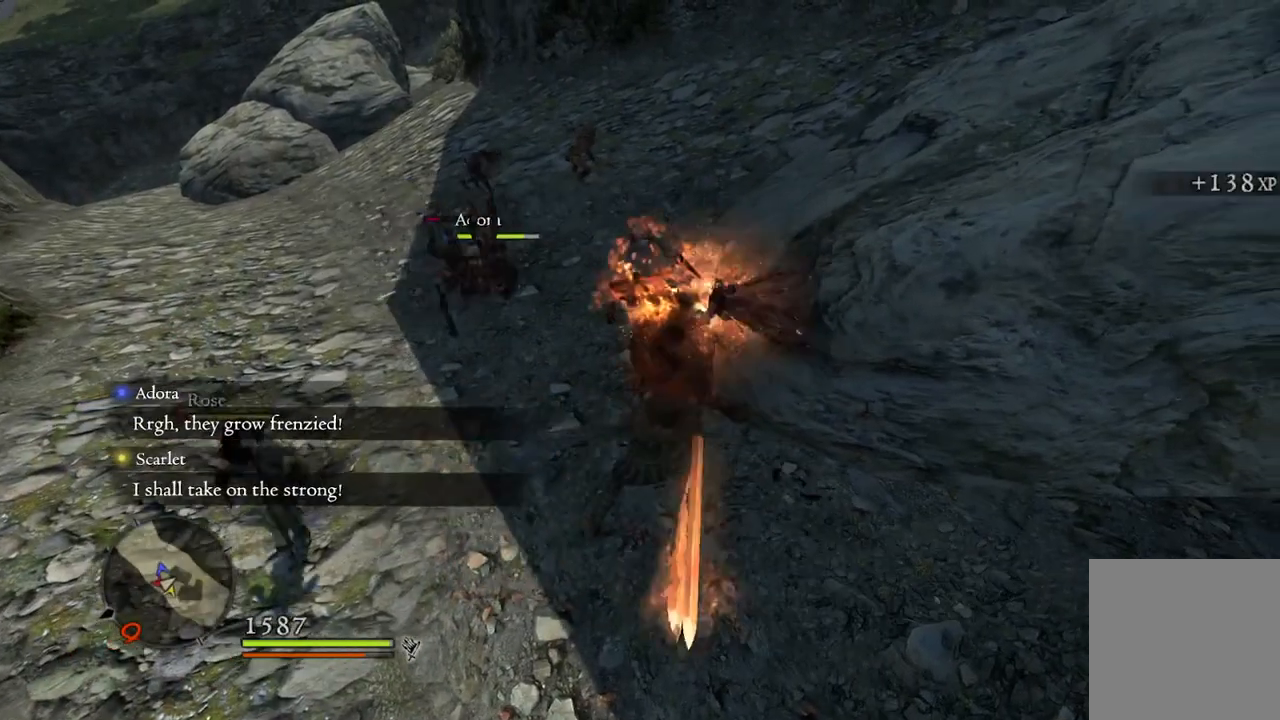
{"buttons": [], "left_stick": "center", "right_stick": "center", "events": []}
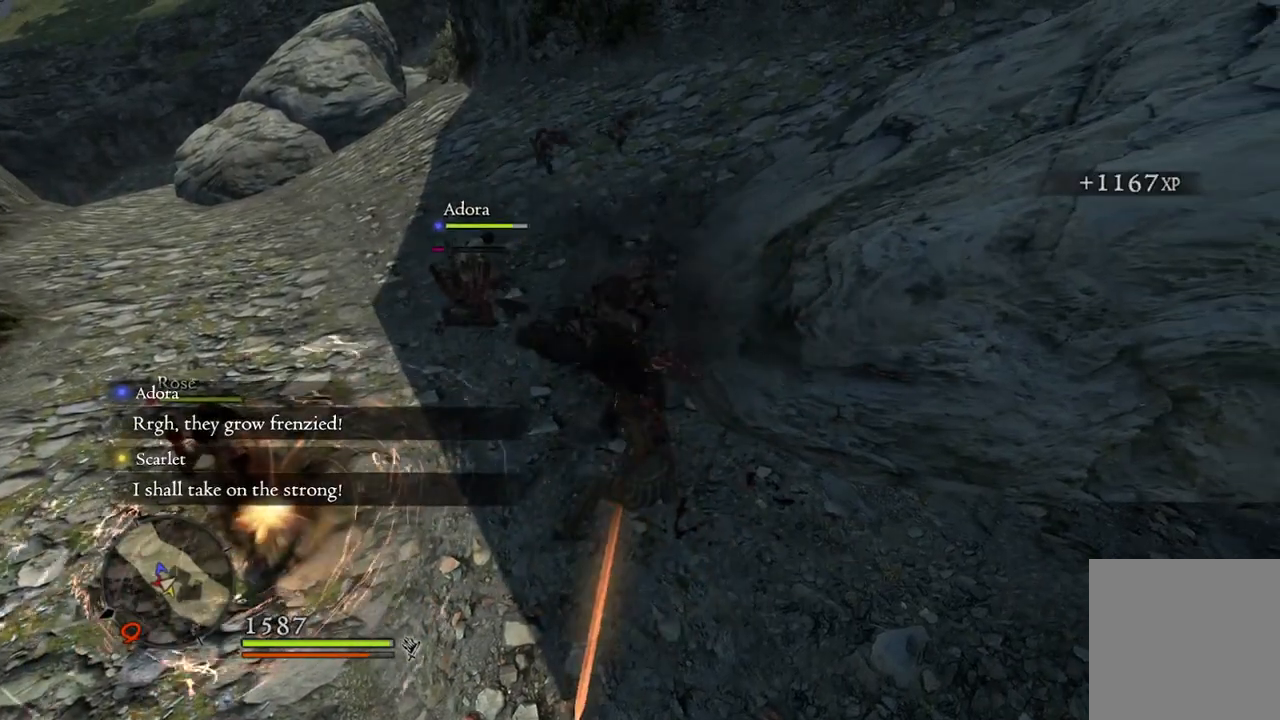
{"buttons": [], "left_stick": "left", "right_stick": "center", "events": [[150, "right_stick", "up-left"], [367, "right_stick", "center"], [500, "left_stick", "left"]]}
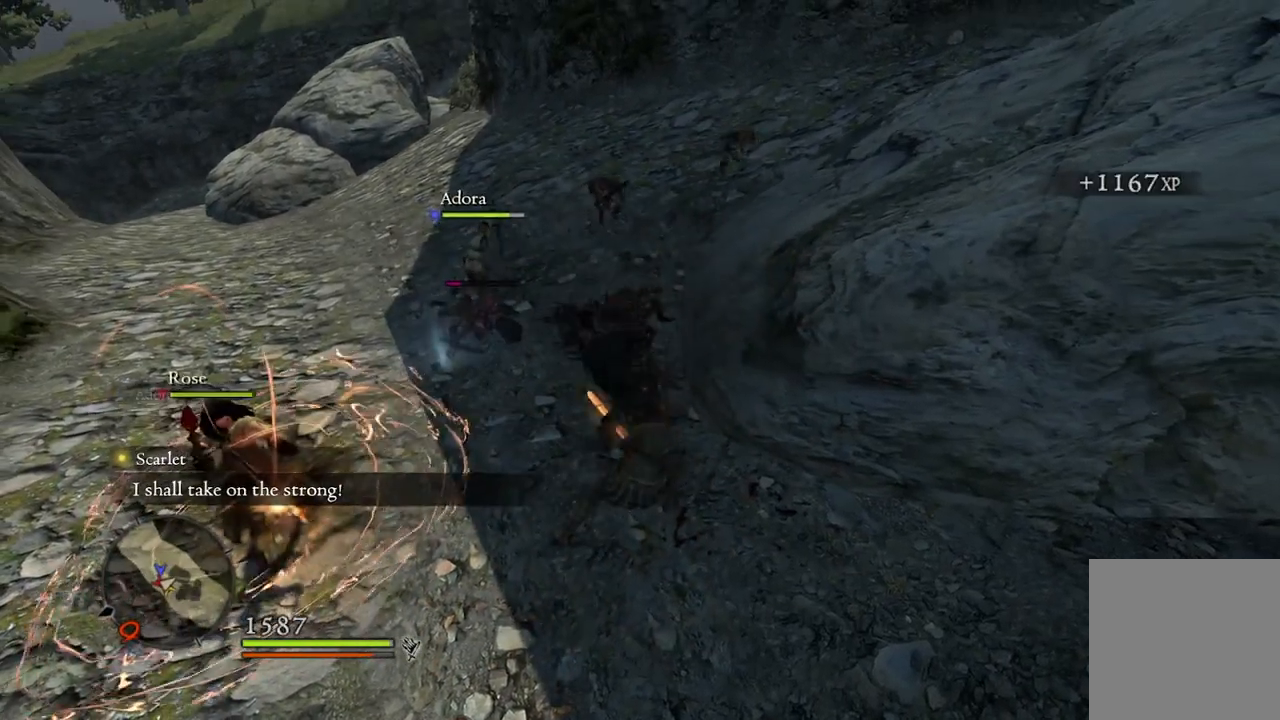
{"buttons": [], "left_stick": "up-left", "right_stick": "center", "events": [[283, "left_stick", "up-left"]]}
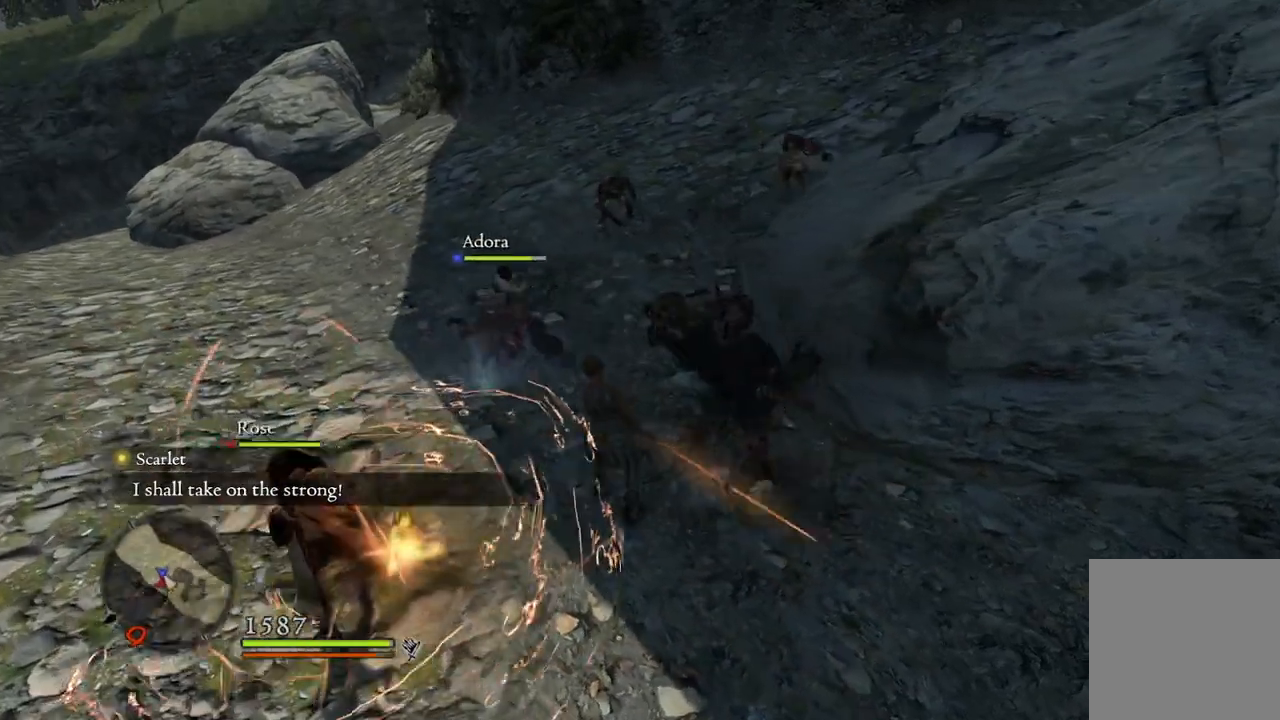
{"buttons": [], "left_stick": "up", "right_stick": "center", "events": [[83, "left_stick", "up"]]}
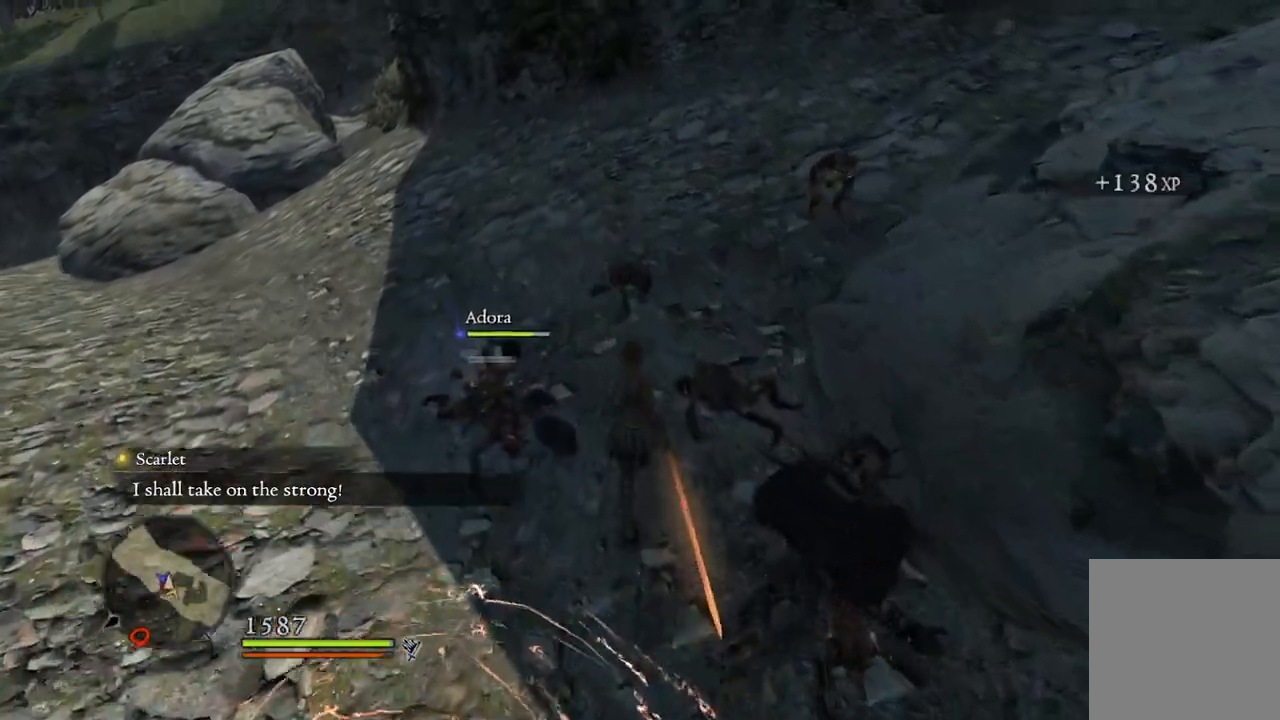
{"buttons": [], "left_stick": "up-right", "right_stick": "center", "events": [[317, "left_stick", "up-right"]]}
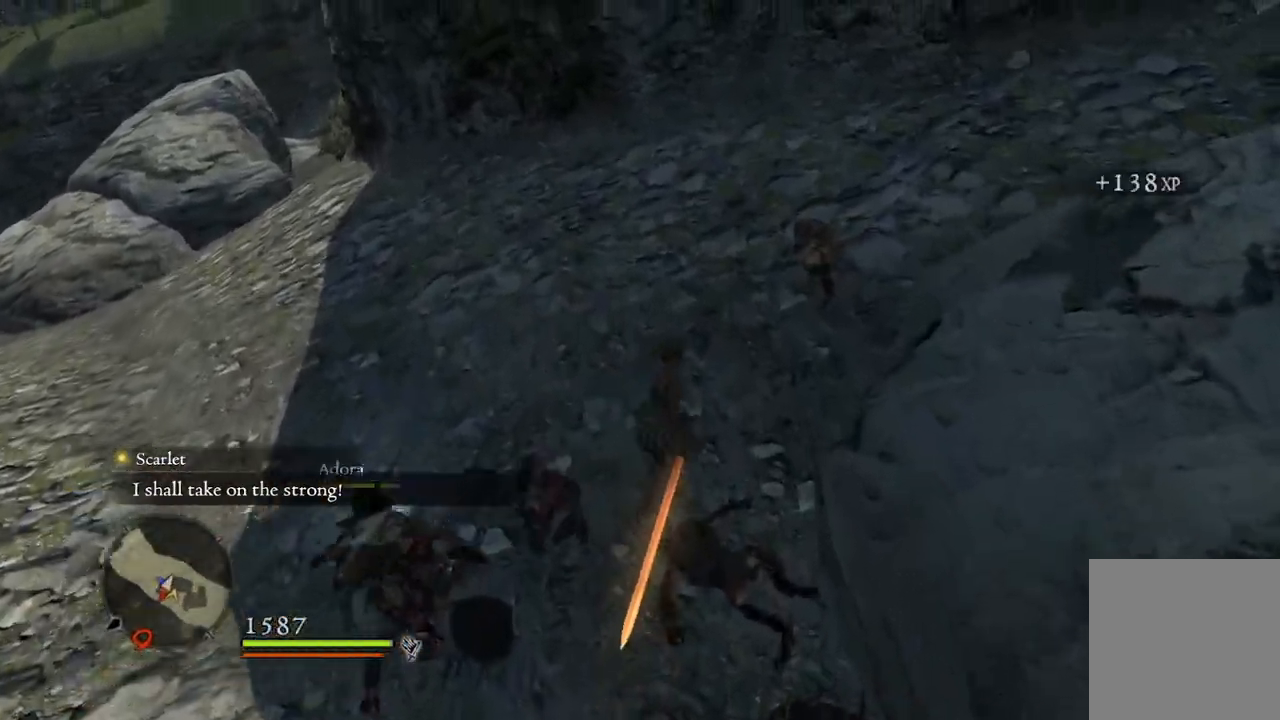
{"buttons": [], "left_stick": "up-right", "right_stick": "center", "events": []}
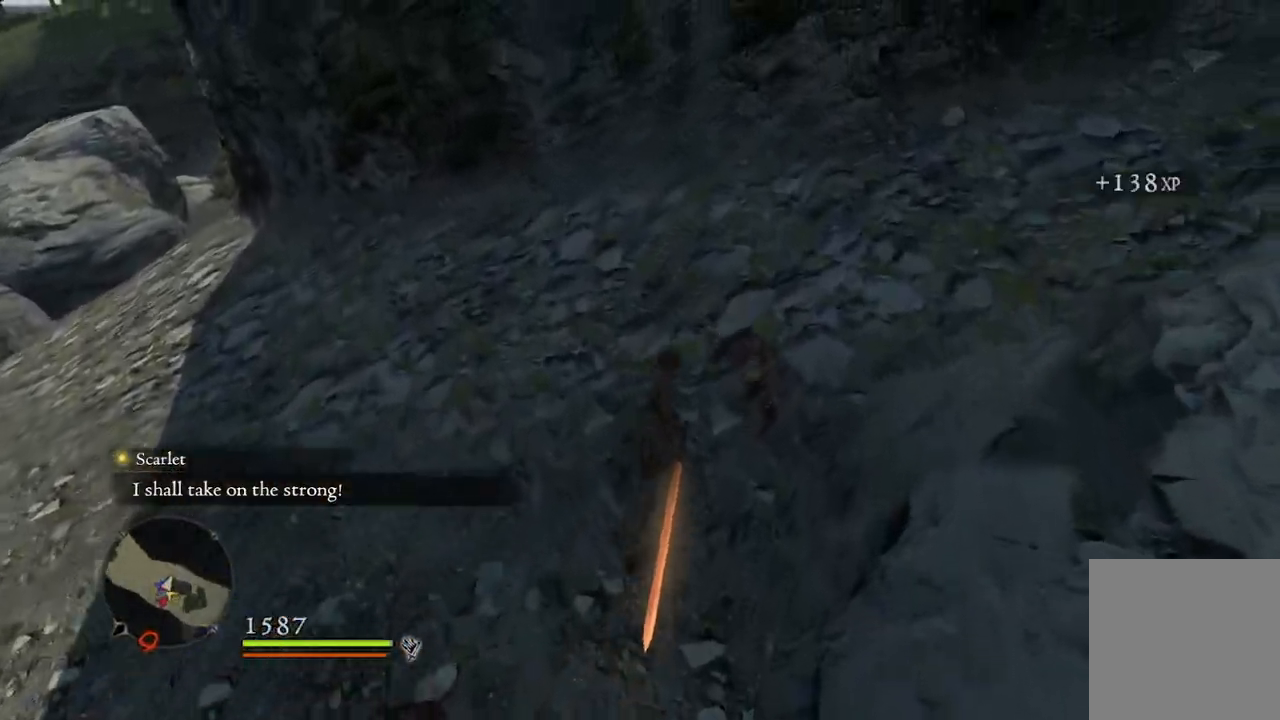
{"buttons": [], "left_stick": "center", "right_stick": "center", "events": [[33, "X", "down"], [67, "left_stick", "center"], [100, "X", "up"]]}
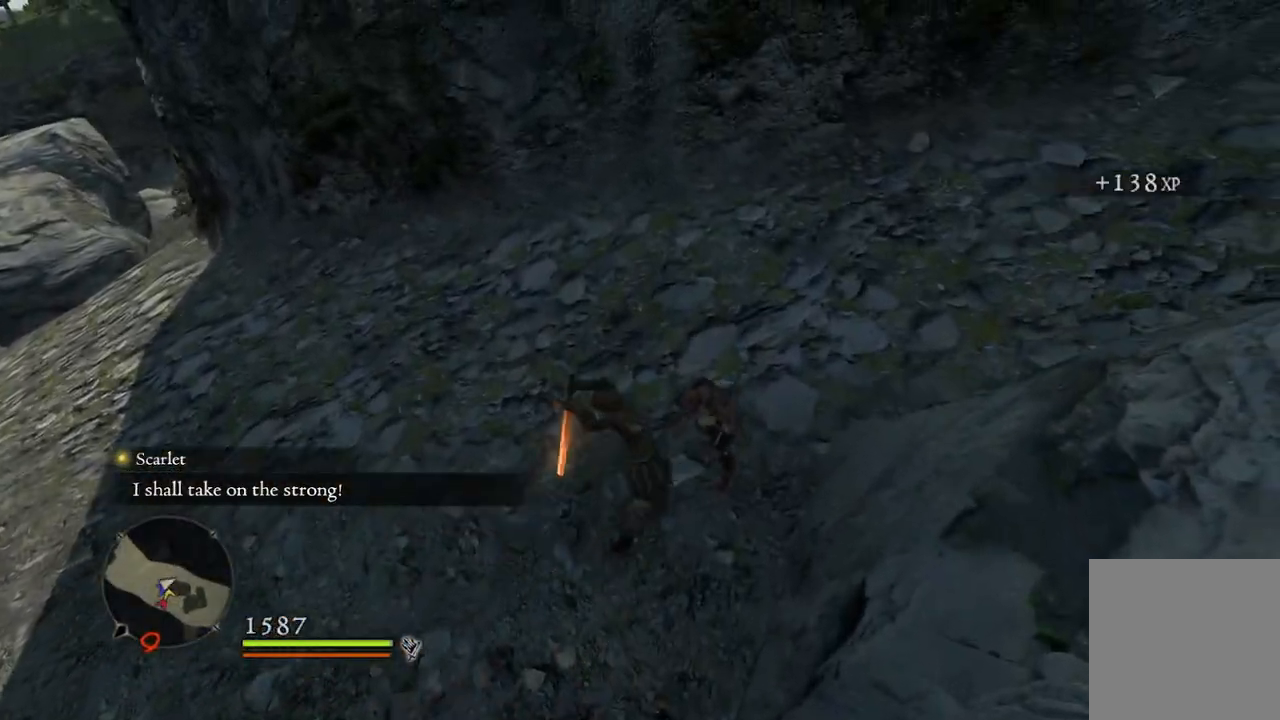
{"buttons": [], "left_stick": "center", "right_stick": "center", "events": []}
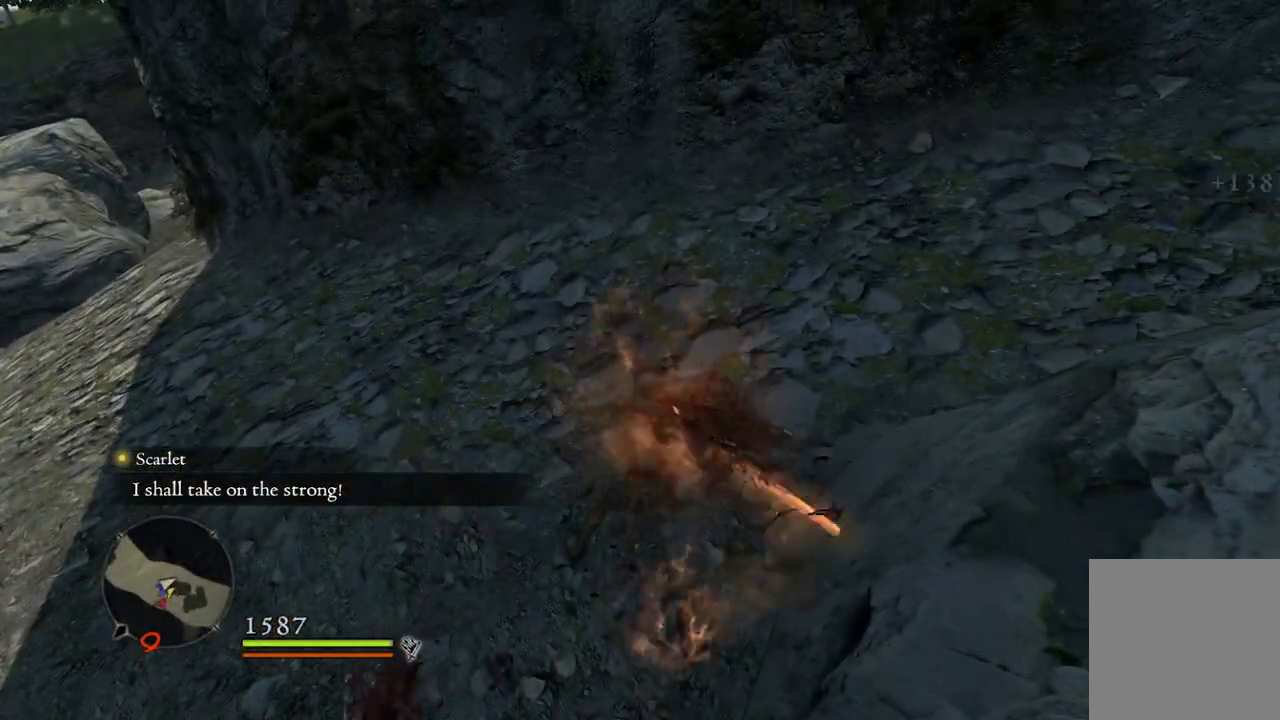
{"buttons": [], "left_stick": "center", "right_stick": "center", "events": []}
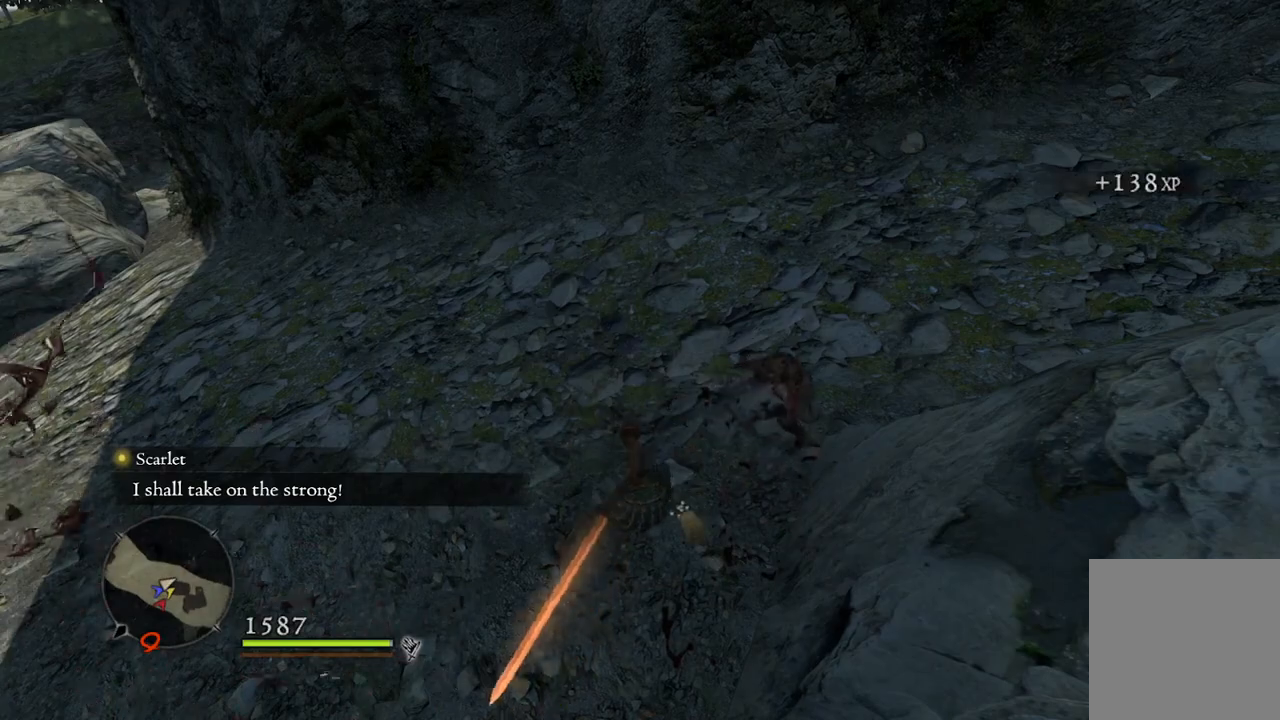
{"buttons": [], "left_stick": "center", "right_stick": "down-left", "events": [[217, "right_stick", "down-left"]]}
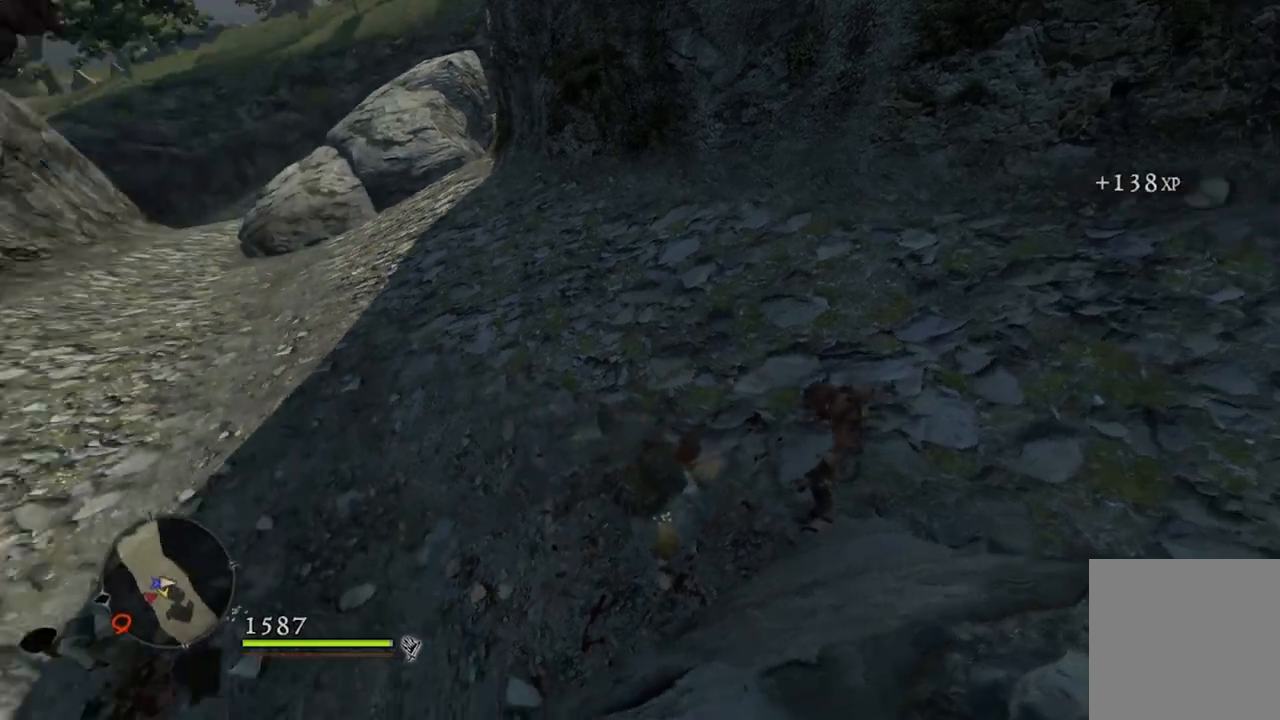
{"buttons": [], "left_stick": "center", "right_stick": "center", "events": [[350, "right_stick", "center"]]}
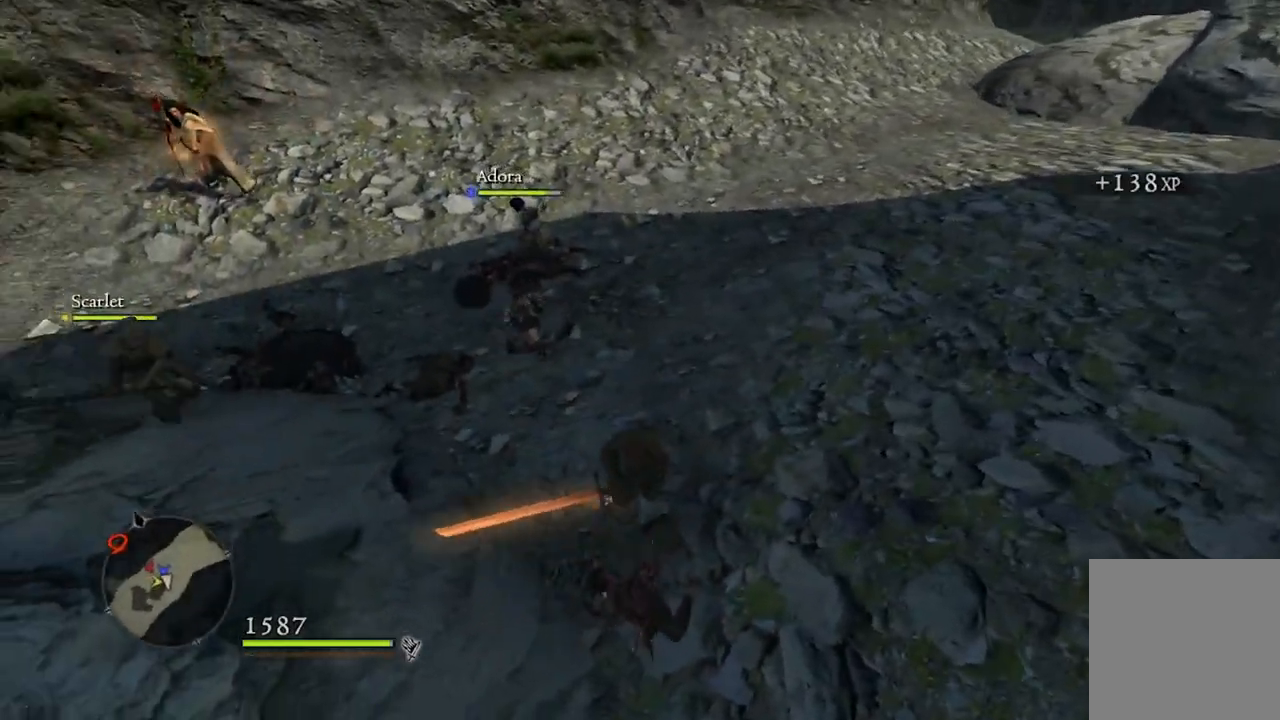
{"buttons": [], "left_stick": "center", "right_stick": "center", "events": [[17, "left_stick", "down-left"], [67, "left_stick", "left"], [350, "left_stick", "center"], [383, "B", "down"], [483, "B", "up"]]}
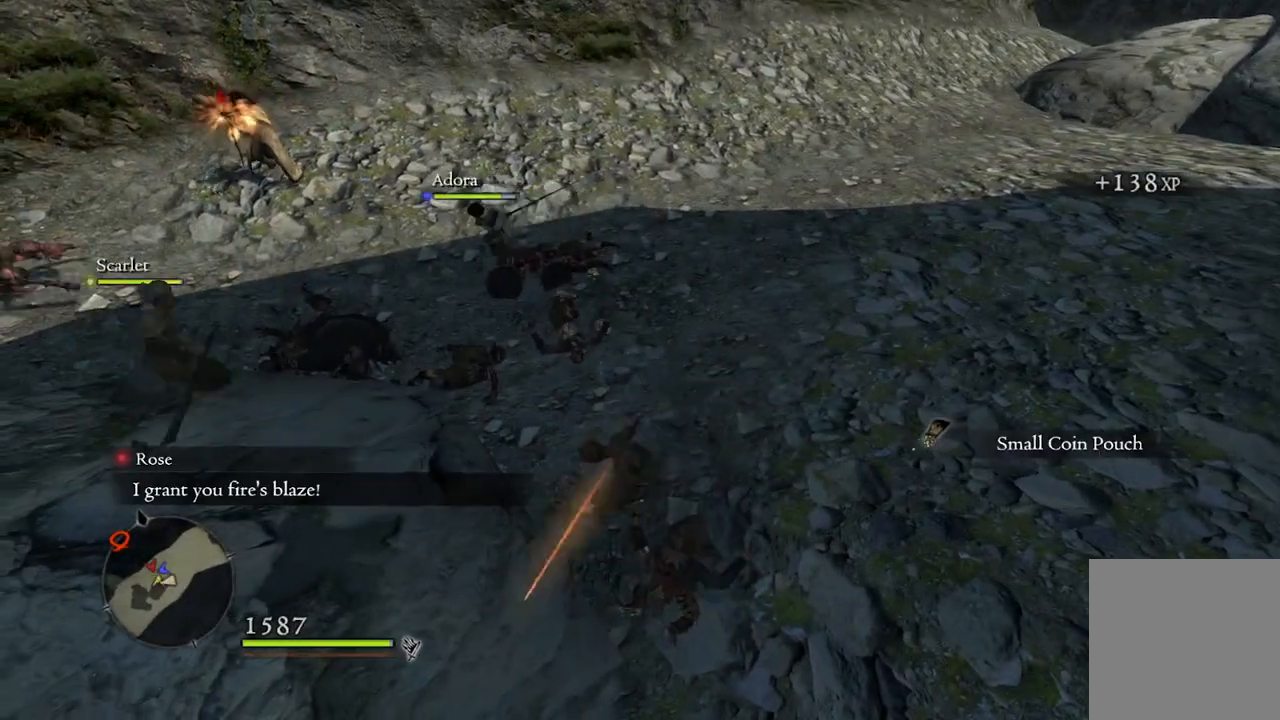
{"buttons": [], "left_stick": "up", "right_stick": "up-left", "events": [[350, "right_stick", "up-left"], [417, "left_stick", "up"]]}